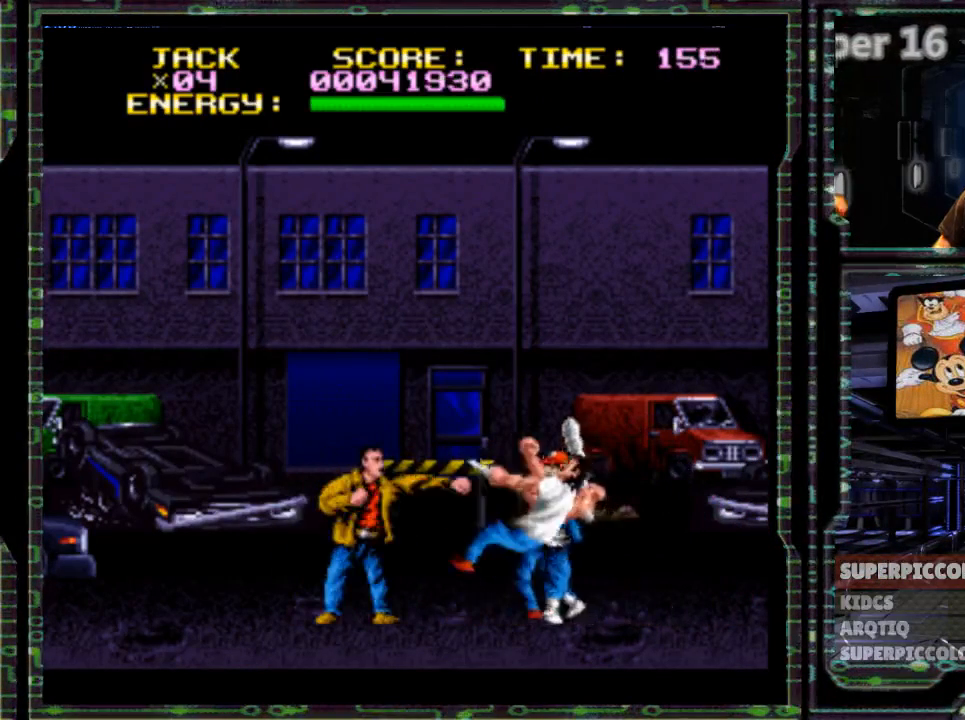
Gameplay with a controller (Nintendo layout); each line is a JSON object with the inputs held at the frame after it (dt_ms = milliseconds from this image to that frame). "events" lists button and stick changes between this image and that frame as [ms after this image, input, new state], when the widget could be followed in between. Not read: L3 R3.
{"dt_ms": 500, "buttons": ["DPAD_LEFT"], "events": [[17, "Y", "up"], [50, "DPAD_RIGHT", "up"], [117, "DPAD_LEFT", "down"]]}
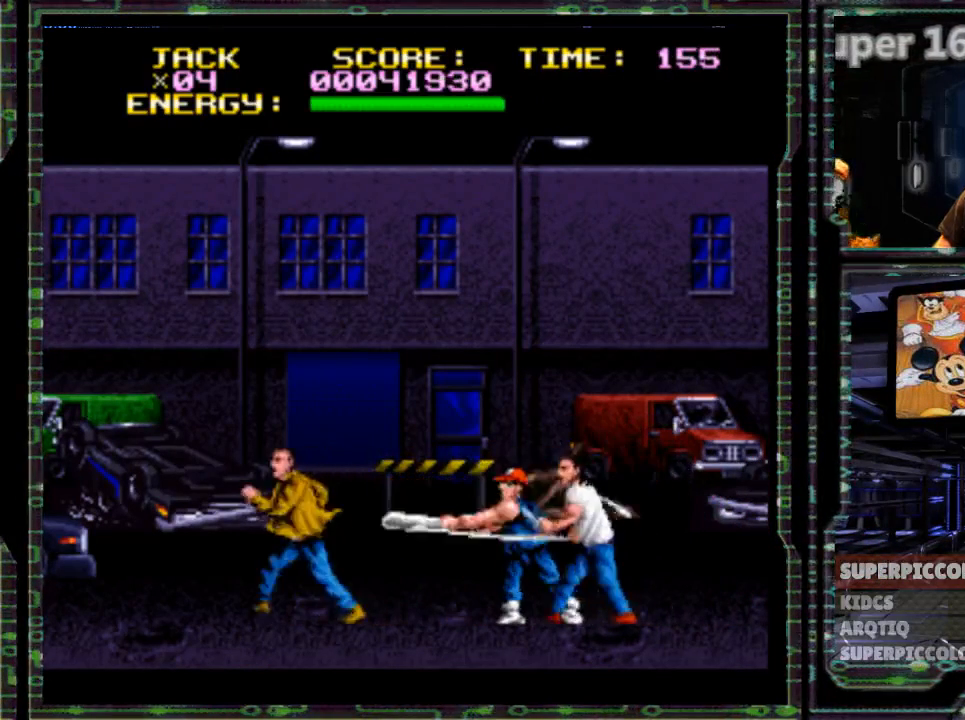
{"dt_ms": 500, "buttons": ["DPAD_RIGHT"], "events": [[33, "DPAD_LEFT", "up"], [100, "DPAD_RIGHT", "down"], [383, "Y", "down"], [483, "Y", "up"]]}
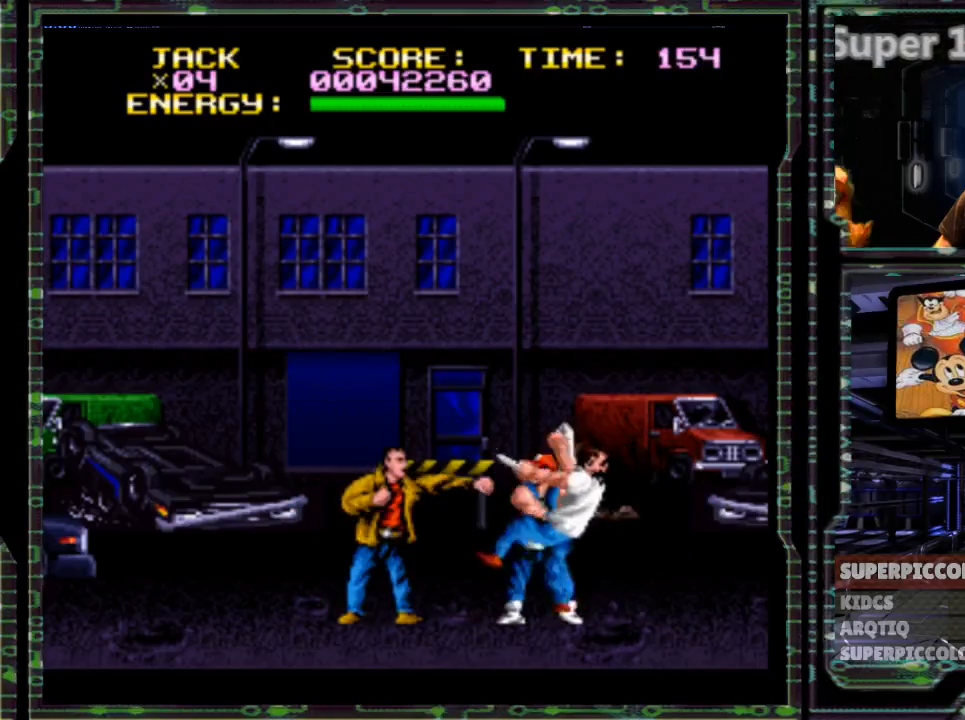
{"dt_ms": 500, "buttons": ["DPAD_RIGHT"], "events": [[17, "Y", "down"], [167, "Y", "up"], [367, "Y", "down"], [467, "Y", "up"]]}
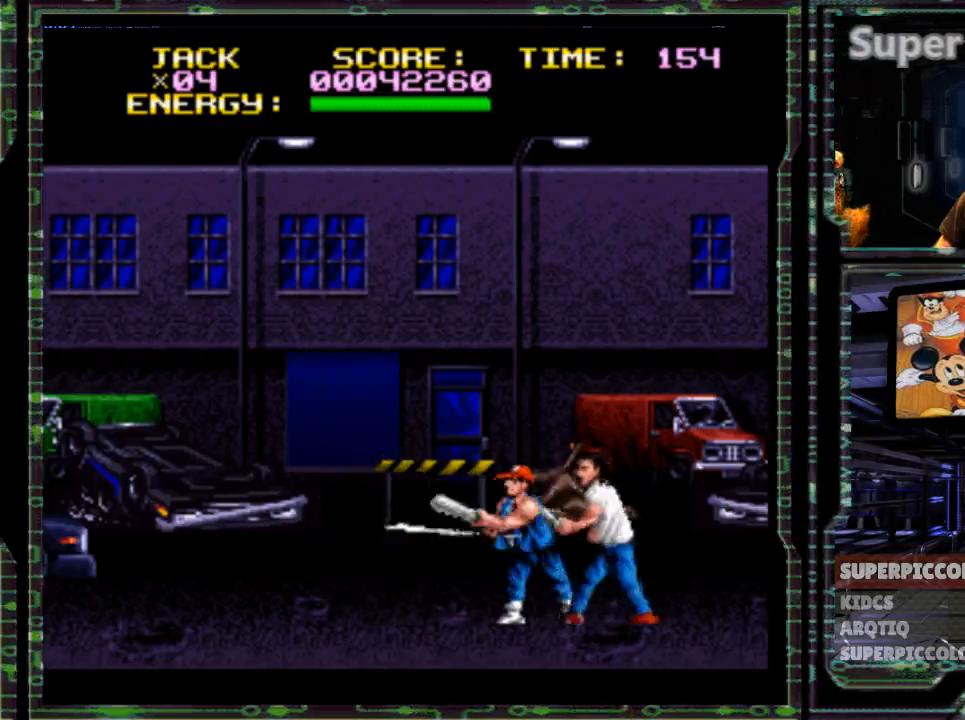
{"dt_ms": 500, "buttons": ["DPAD_RIGHT"], "events": [[33, "Y", "down"], [150, "Y", "up"]]}
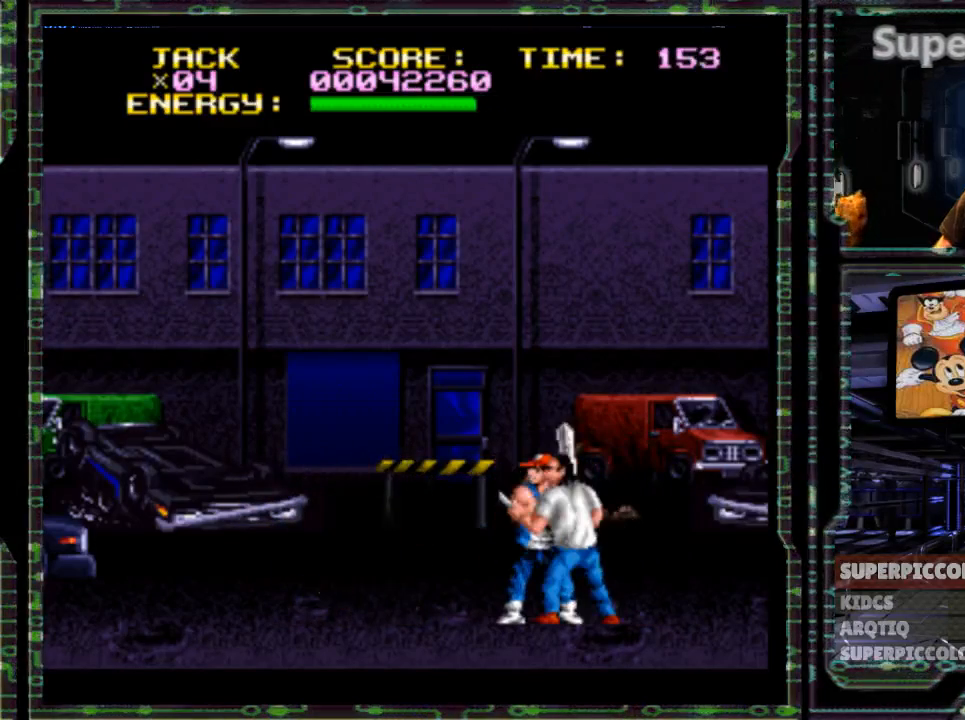
{"dt_ms": 500, "buttons": ["DPAD_RIGHT"], "events": [[133, "Y", "down"], [233, "Y", "up"], [300, "Y", "down"], [467, "Y", "up"]]}
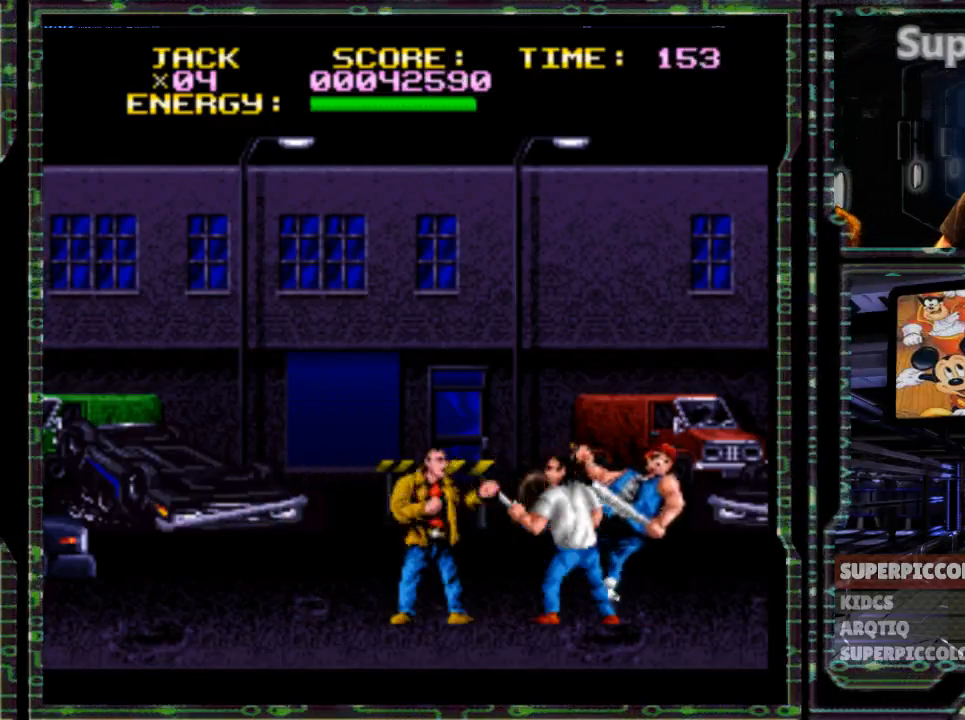
{"dt_ms": 500, "buttons": ["DPAD_RIGHT"], "events": [[183, "Y", "down"], [483, "Y", "up"]]}
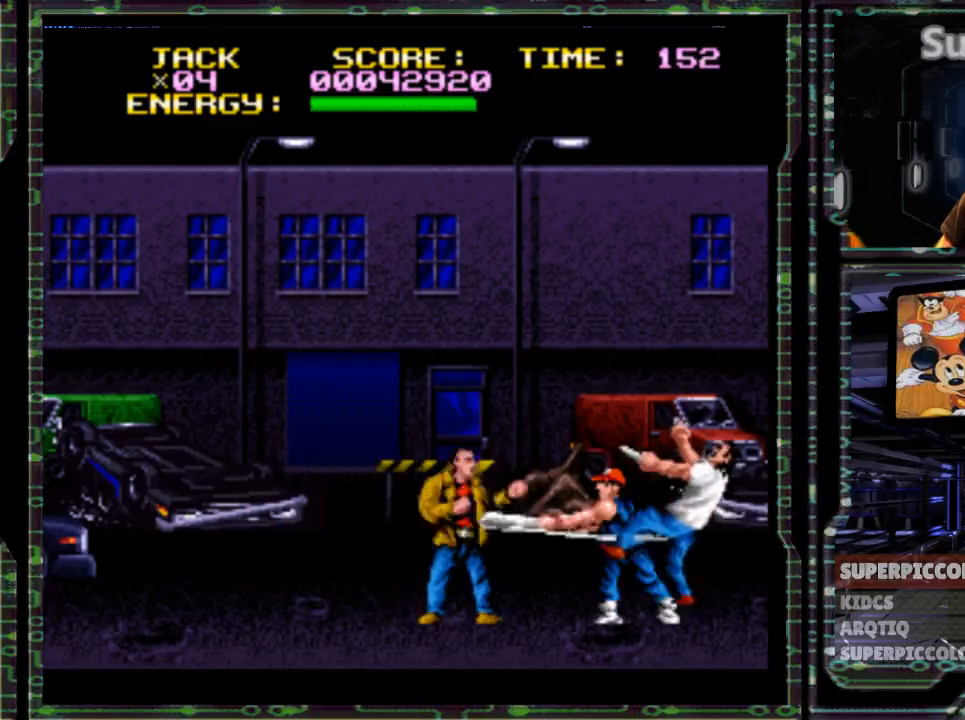
{"dt_ms": 500, "buttons": ["DPAD_RIGHT"], "events": []}
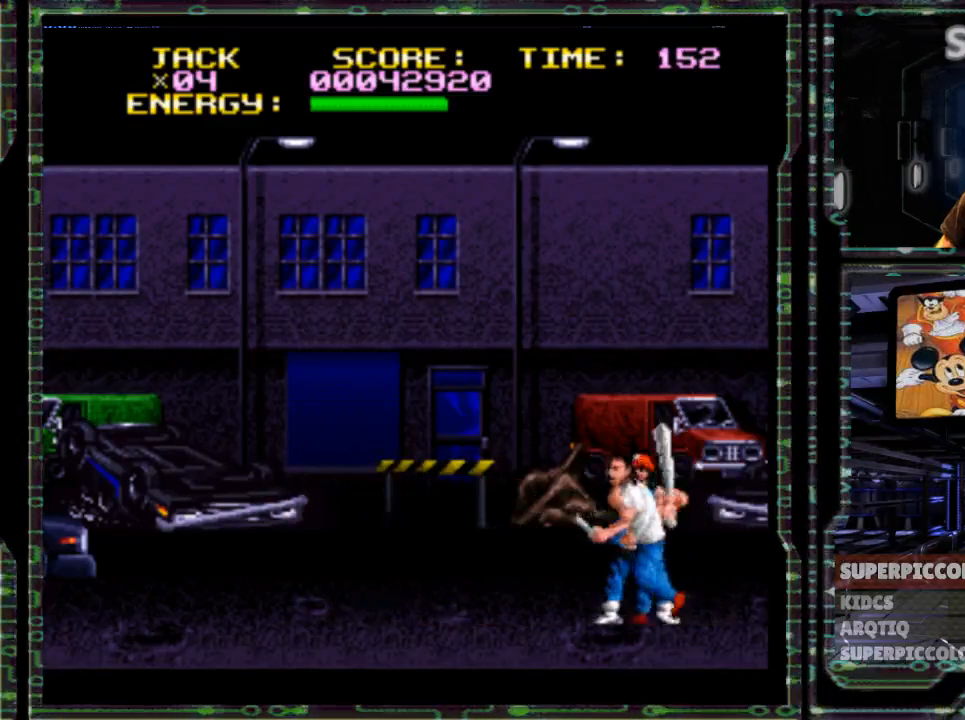
{"dt_ms": 500, "buttons": ["Y", "DPAD_RIGHT"], "events": [[333, "Y", "down"], [450, "Y", "up"], [500, "Y", "down"]]}
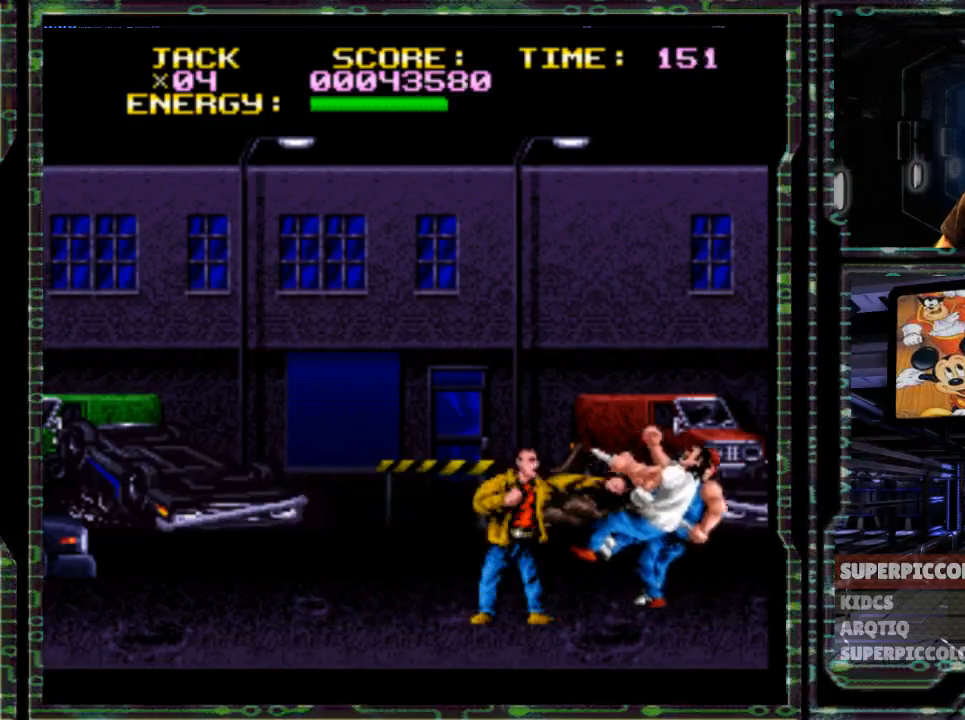
{"dt_ms": 500, "buttons": ["Y", "DPAD_RIGHT"], "events": [[167, "Y", "up"], [483, "Y", "down"]]}
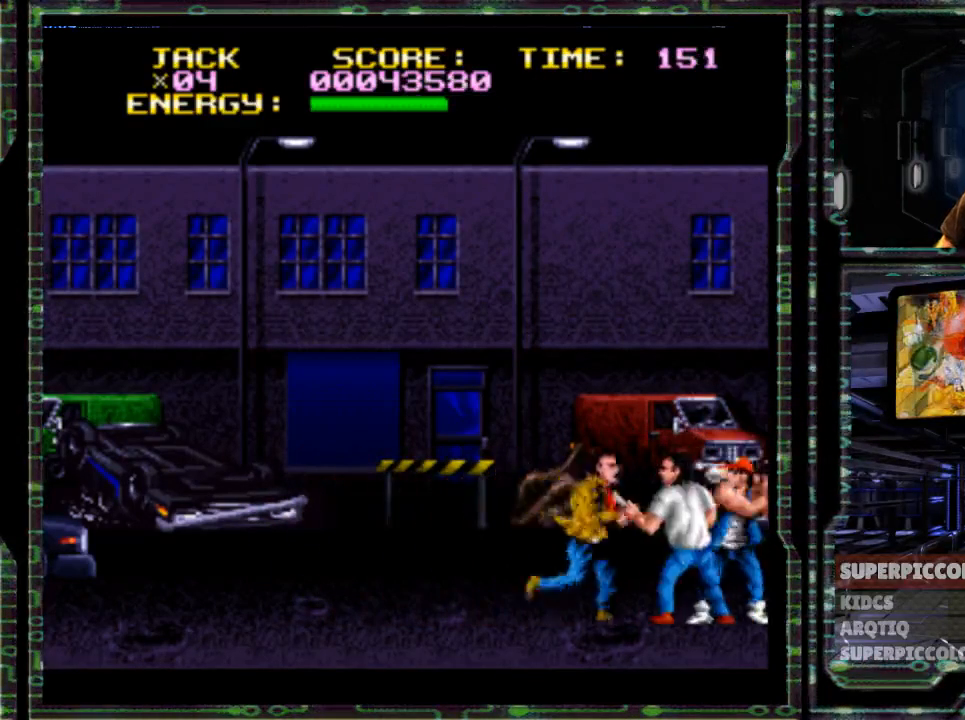
{"dt_ms": 1000, "buttons": ["DPAD_RIGHT"]}
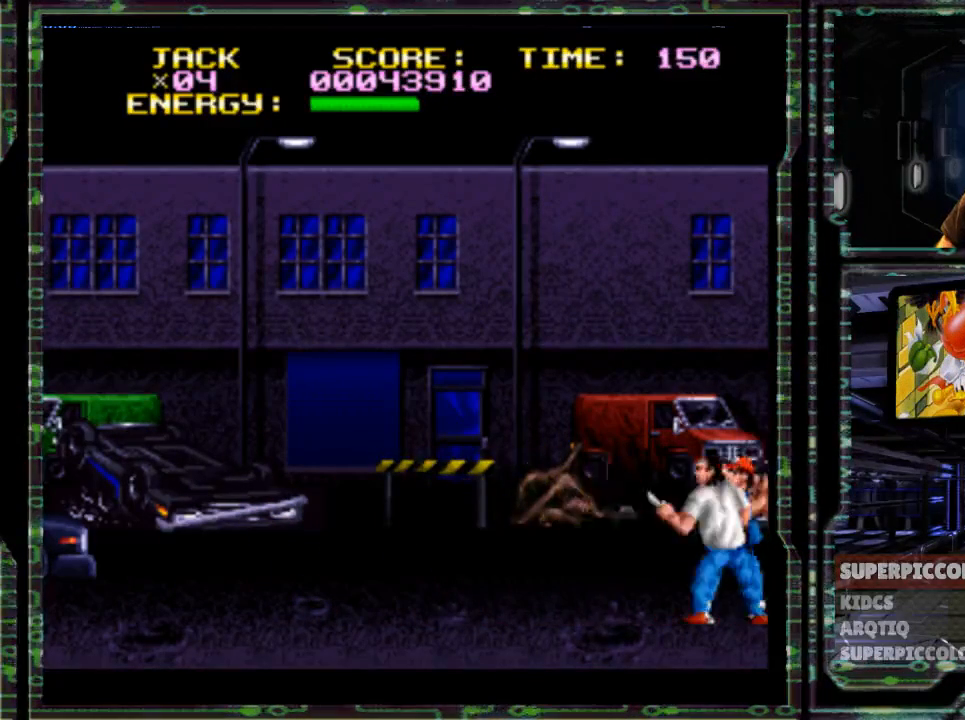
{"dt_ms": 500, "buttons": ["DPAD_RIGHT"], "events": [[17, "Y", "down"], [300, "Y", "up"]]}
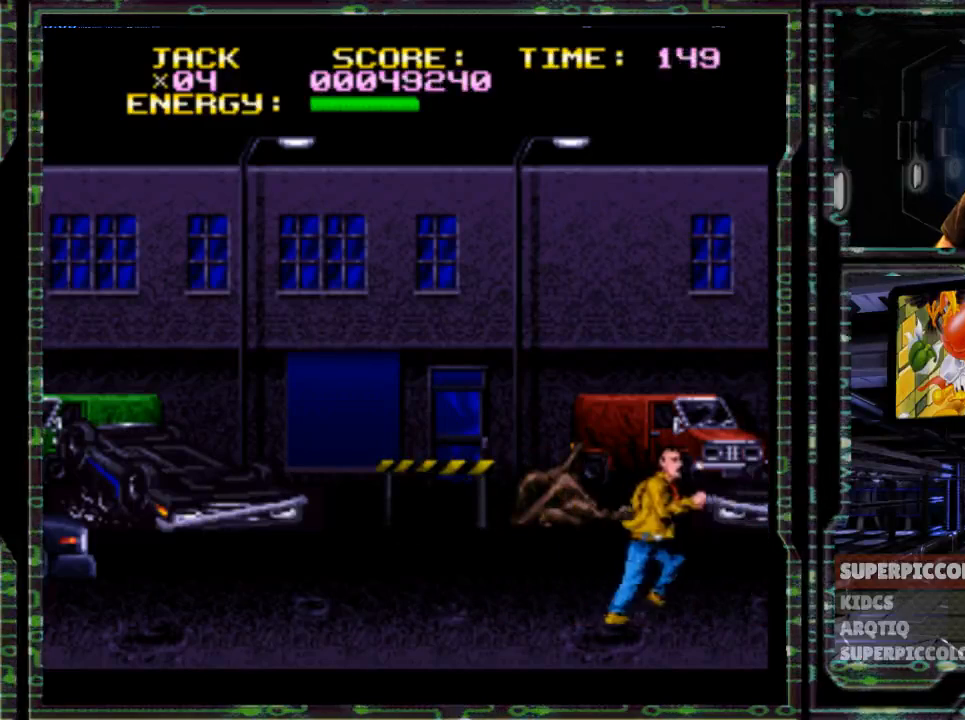
{"dt_ms": 500, "buttons": ["DPAD_LEFT"], "events": [[83, "Y", "down"], [183, "DPAD_RIGHT", "up"], [217, "Y", "up"], [250, "DPAD_LEFT", "down"]]}
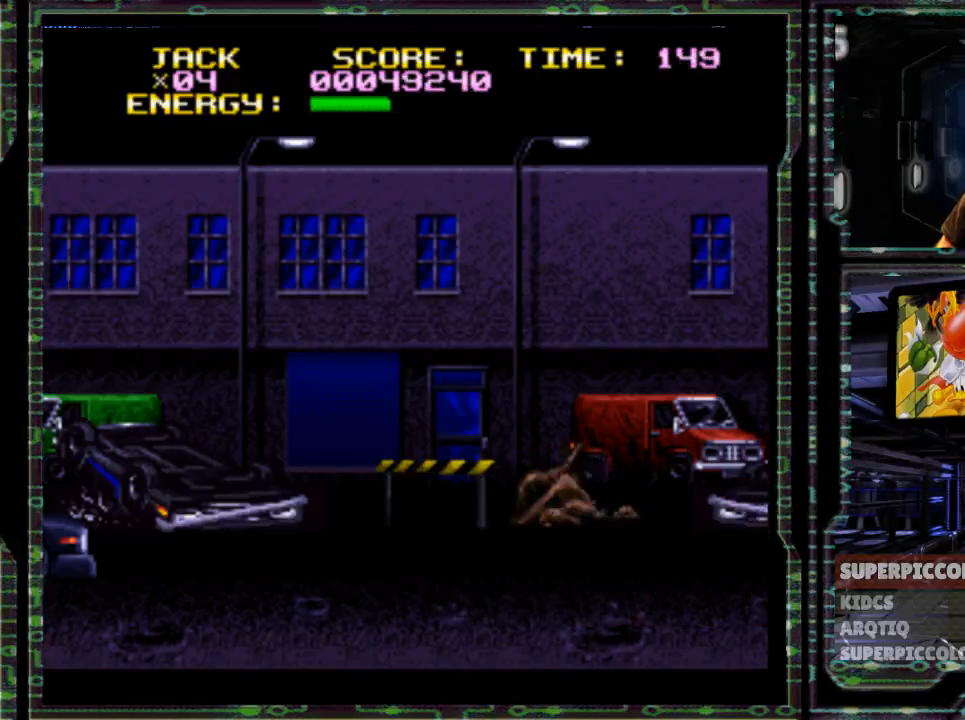
{"dt_ms": 500, "buttons": ["DPAD_LEFT"]}
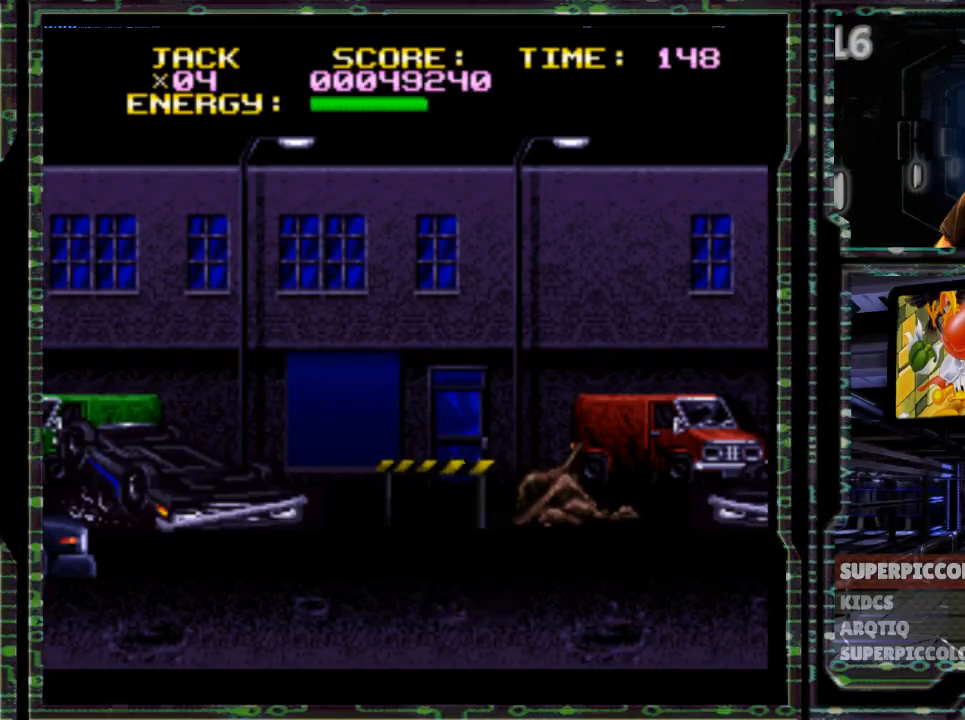
{"dt_ms": 500, "buttons": [], "events": [[500, "DPAD_LEFT", "up"]]}
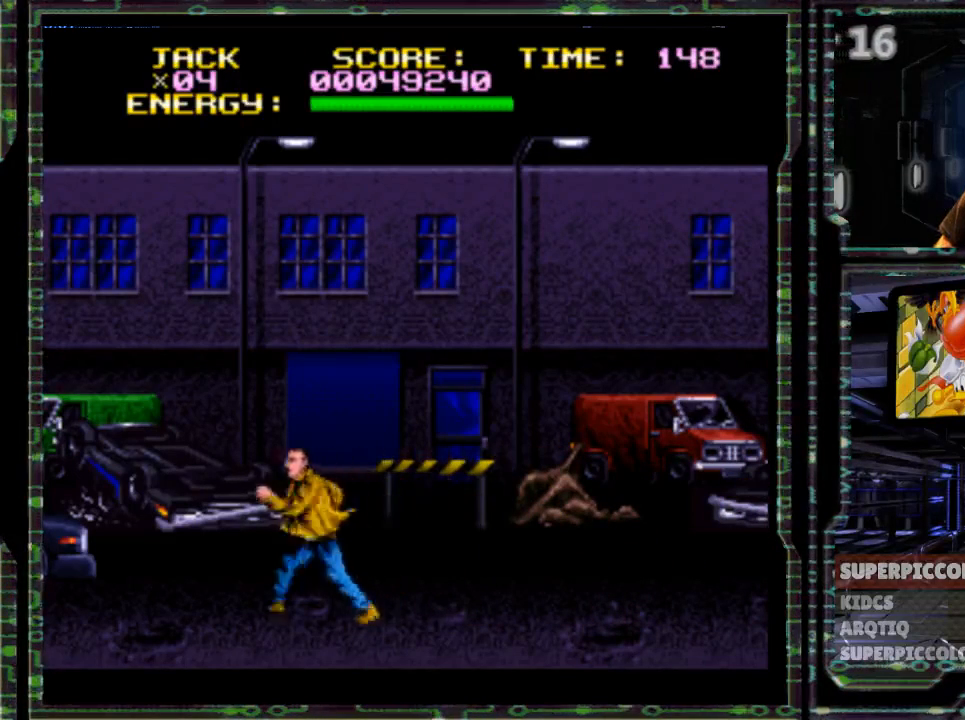
{"dt_ms": 500, "buttons": [], "events": [[367, "DPAD_LEFT", "down"], [483, "DPAD_LEFT", "up"]]}
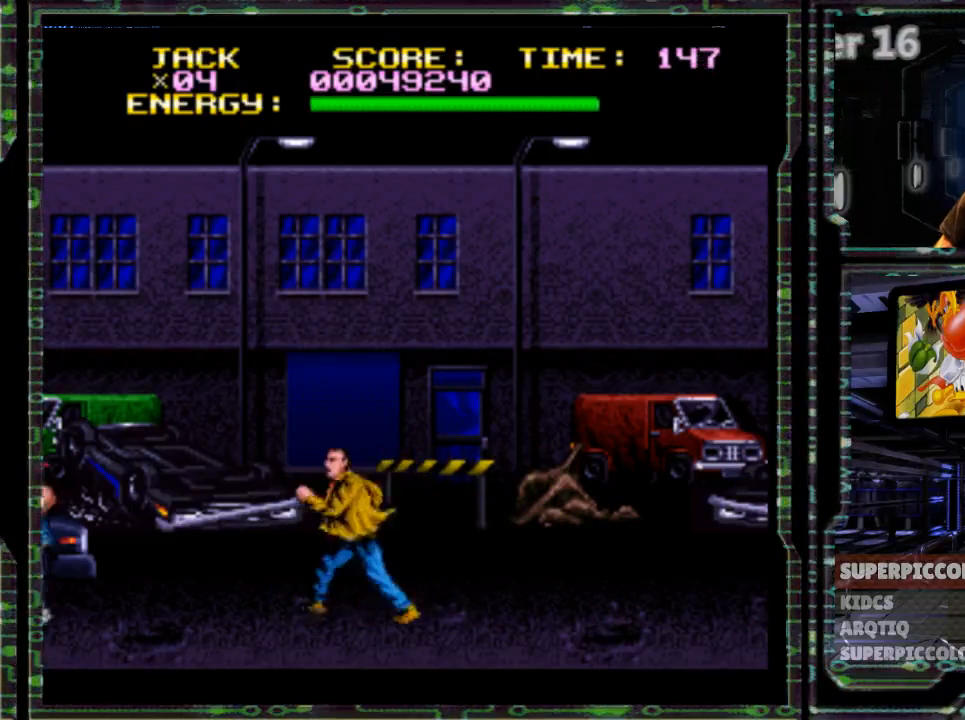
{"dt_ms": 500, "buttons": ["L1", "DPAD_RIGHT"], "events": [[183, "DPAD_LEFT", "down"], [183, "L1", "down"], [317, "DPAD_LEFT", "up"], [317, "DPAD_RIGHT", "down"], [417, "DPAD_UP", "down"], [500, "DPAD_UP", "up"]]}
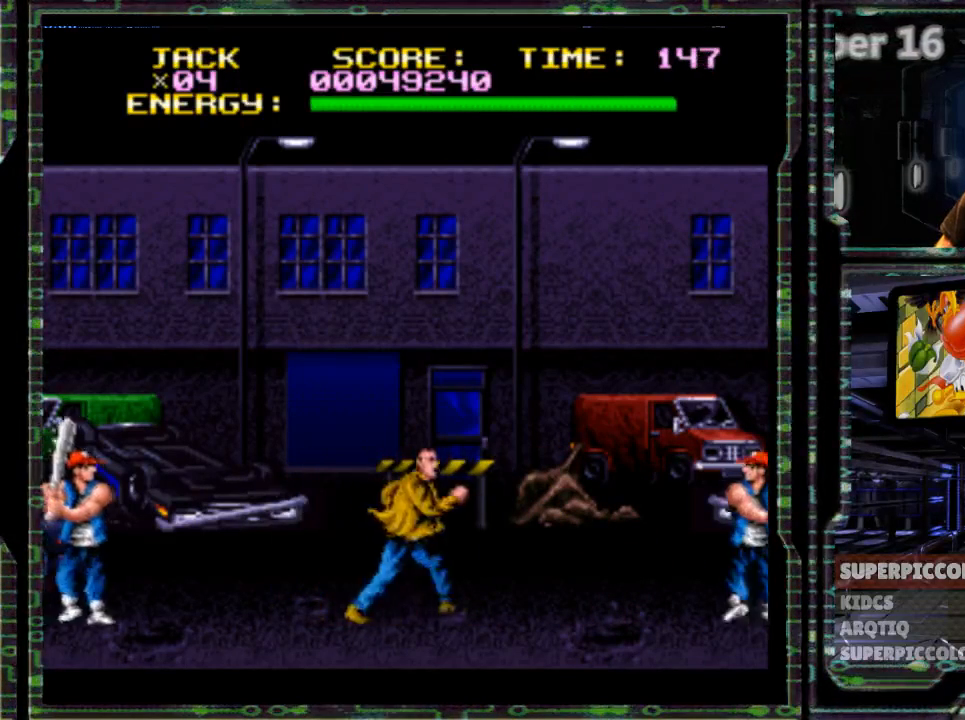
{"dt_ms": 500, "buttons": ["DPAD_LEFT"], "events": [[33, "DPAD_RIGHT", "up"], [67, "DPAD_LEFT", "down"], [67, "L1", "up"], [183, "L1", "down"], [283, "L1", "up"], [383, "X", "down"], [483, "X", "up"]]}
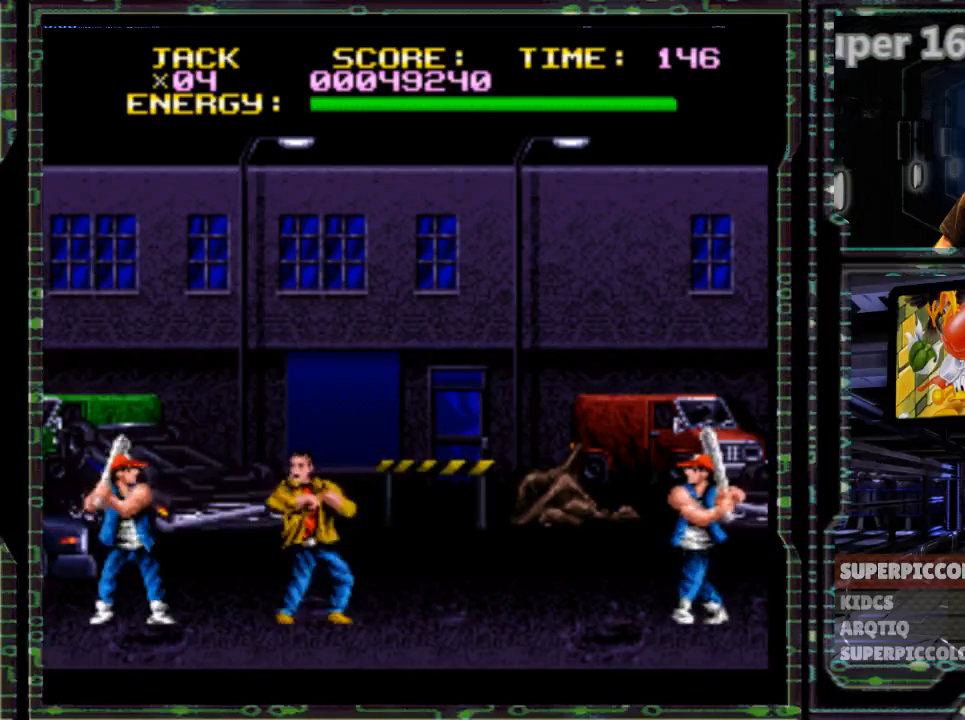
{"dt_ms": 500, "buttons": ["DPAD_RIGHT"], "events": [[267, "DPAD_LEFT", "up"], [333, "DPAD_RIGHT", "down"]]}
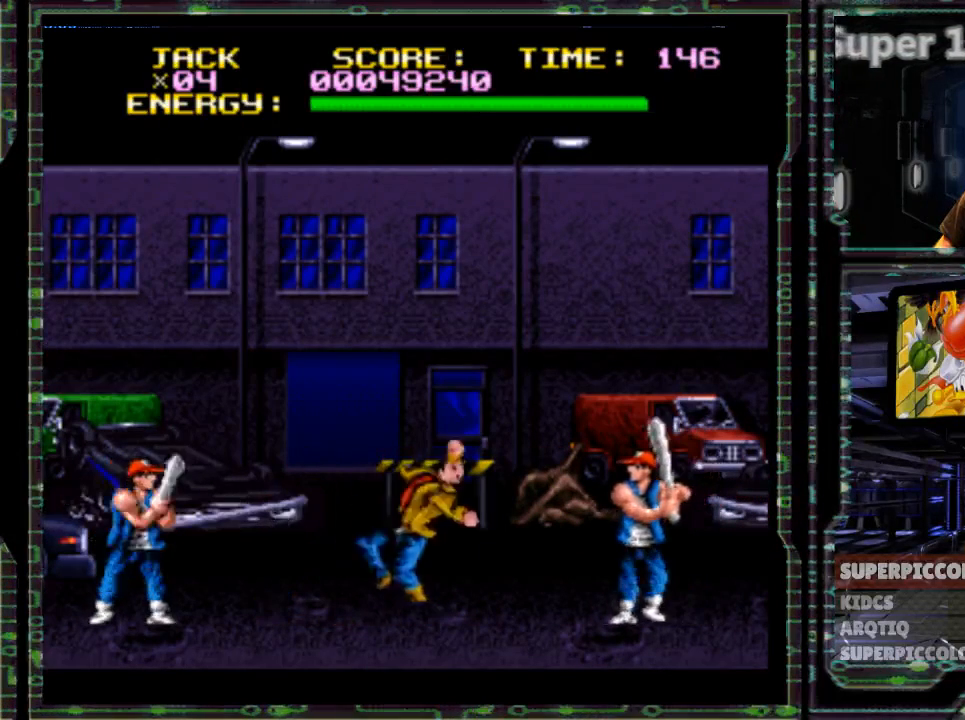
{"dt_ms": 500, "buttons": ["DPAD_RIGHT"], "events": [[317, "Y", "down"], [400, "Y", "up"]]}
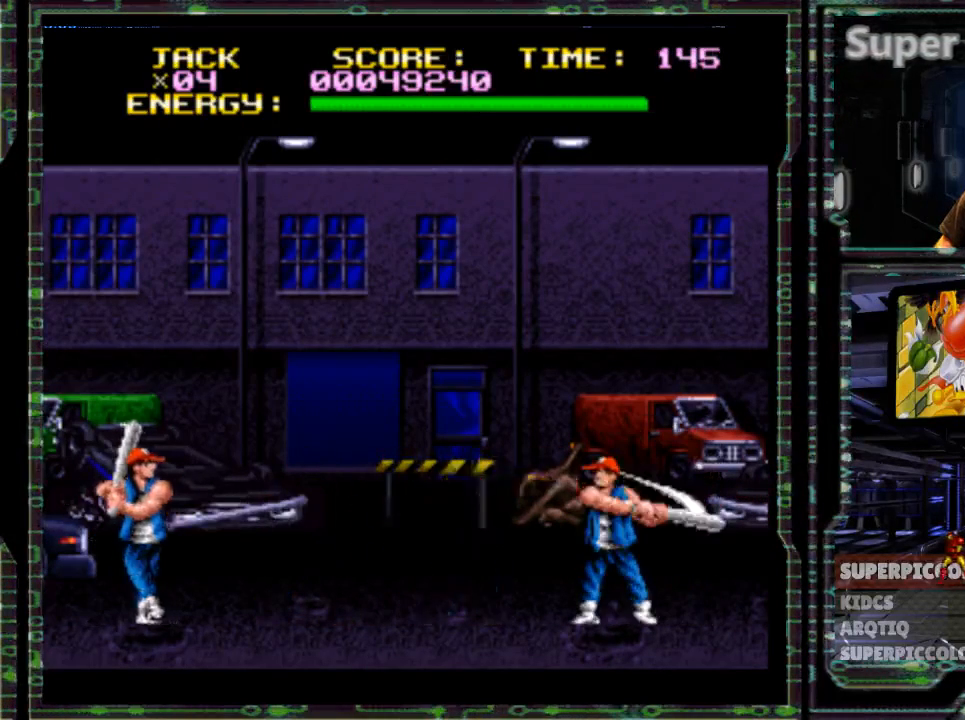
{"dt_ms": 500, "buttons": ["DPAD_RIGHT"], "events": []}
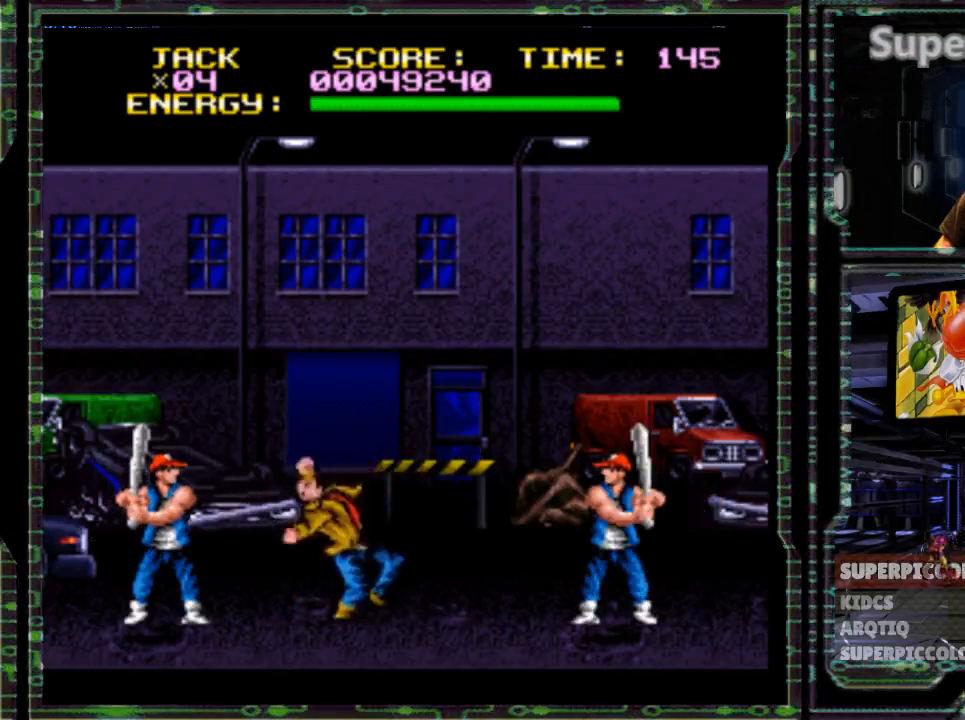
{"dt_ms": 500, "buttons": ["Y", "DPAD_RIGHT"], "events": [[467, "Y", "down"]]}
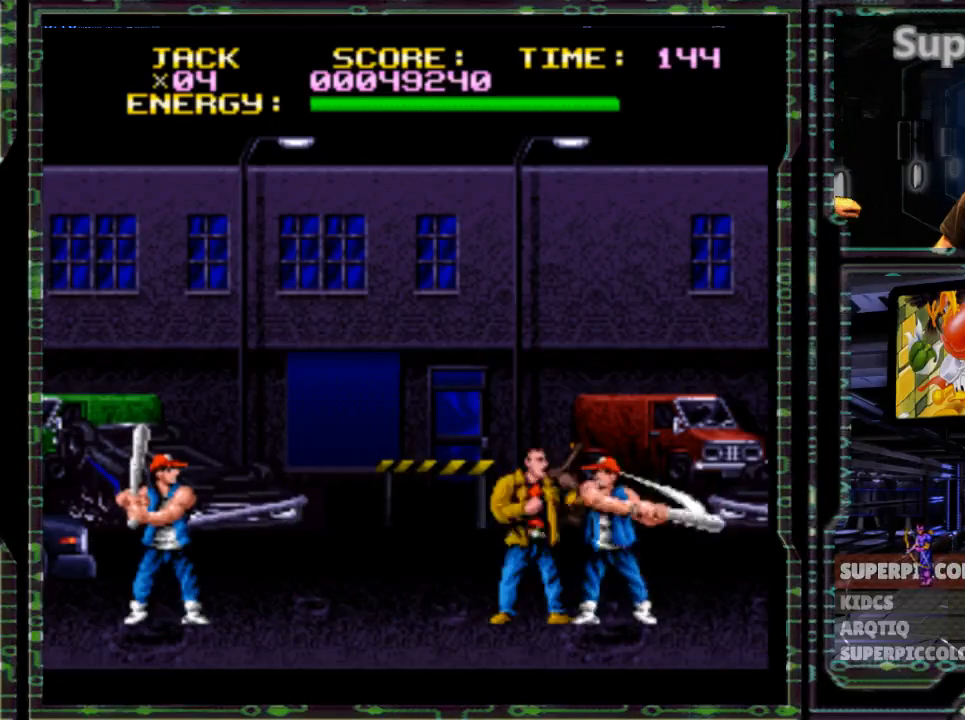
{"dt_ms": 500, "buttons": ["DPAD_RIGHT"], "events": [[100, "Y", "up"]]}
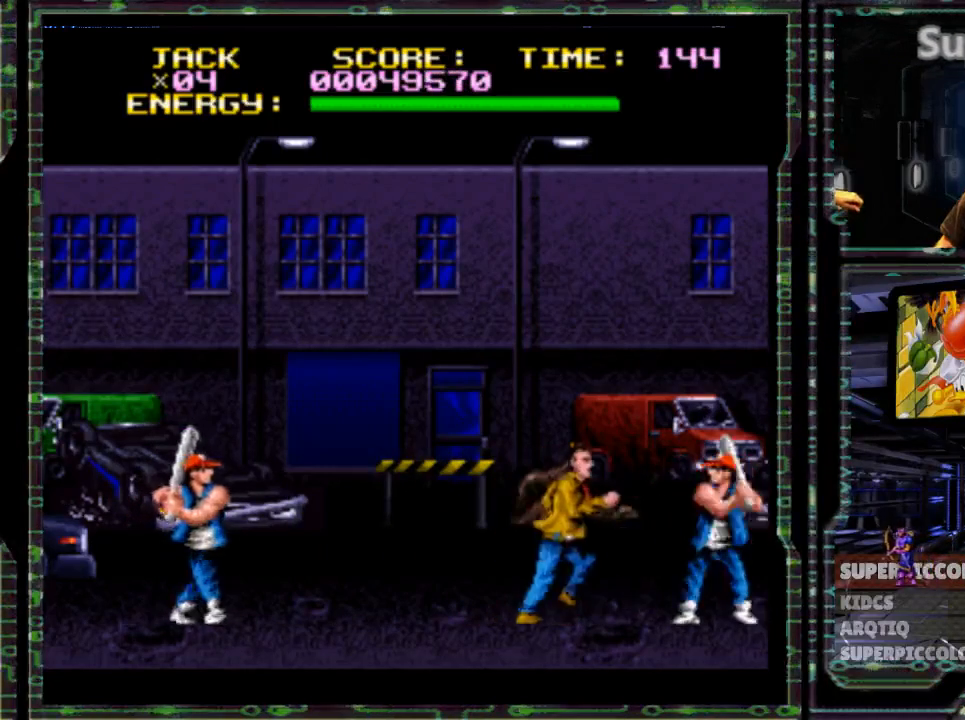
{"dt_ms": 500, "buttons": ["DPAD_RIGHT"], "events": [[150, "Y", "down"], [300, "Y", "up"]]}
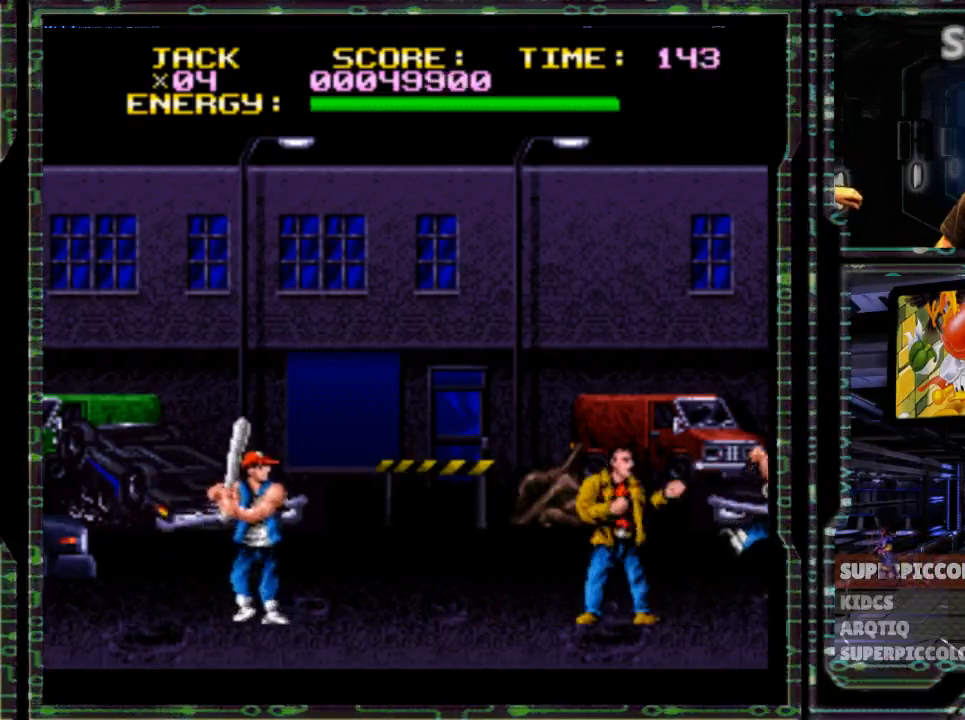
{"dt_ms": 500, "buttons": ["DPAD_LEFT"], "events": [[83, "DPAD_RIGHT", "up"], [150, "DPAD_LEFT", "down"]]}
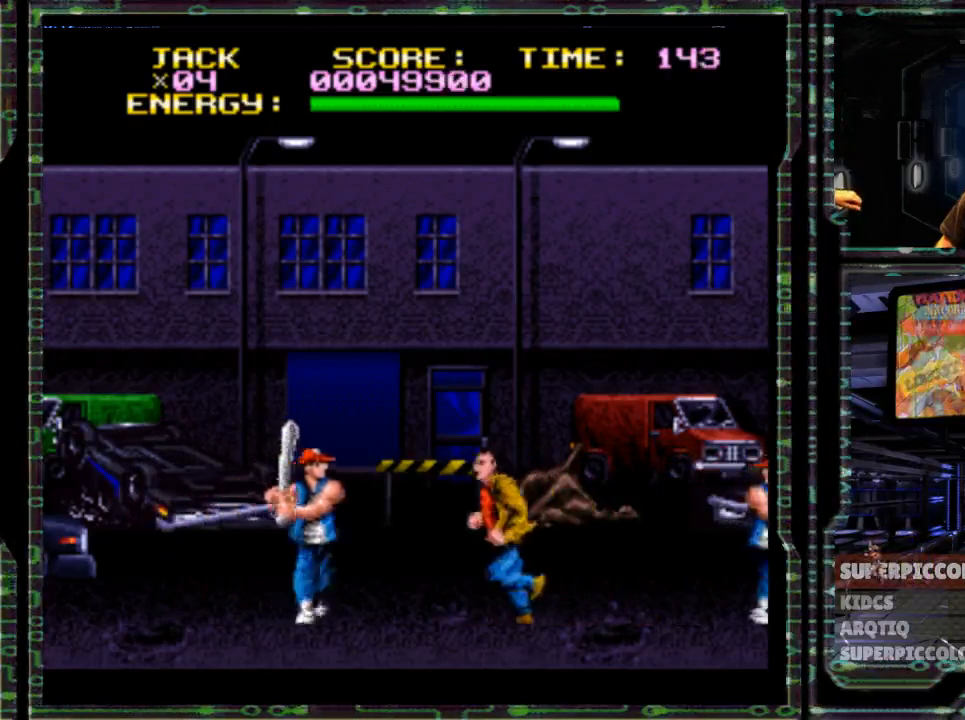
{"dt_ms": 500, "buttons": ["DPAD_LEFT"], "events": [[233, "Y", "down"], [367, "Y", "up"]]}
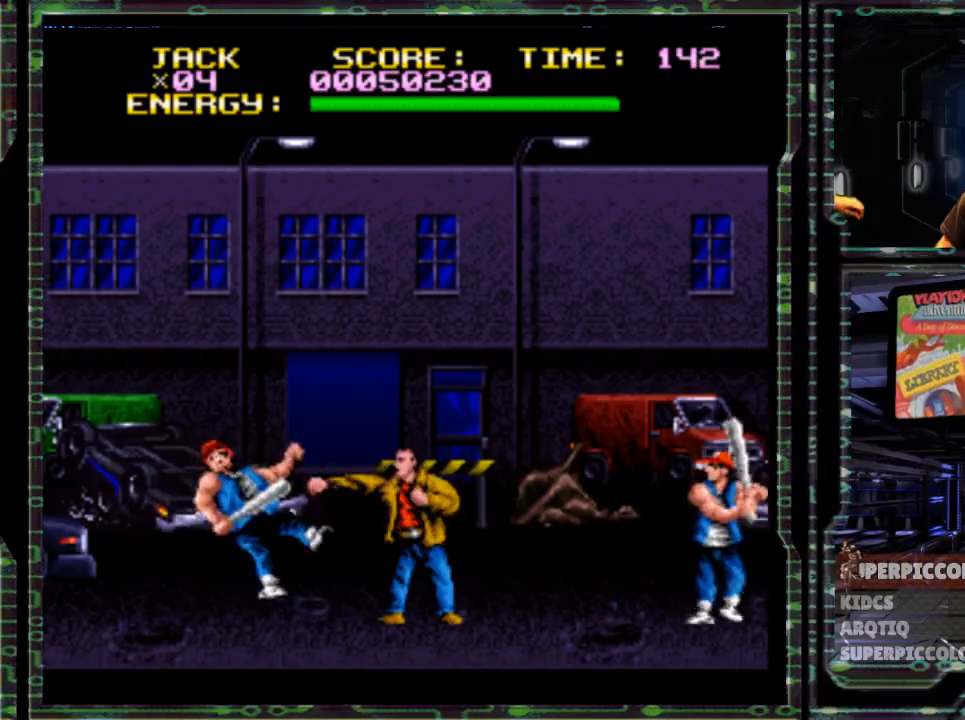
{"dt_ms": 500, "buttons": ["Y", "DPAD_LEFT"], "events": [[400, "Y", "down"]]}
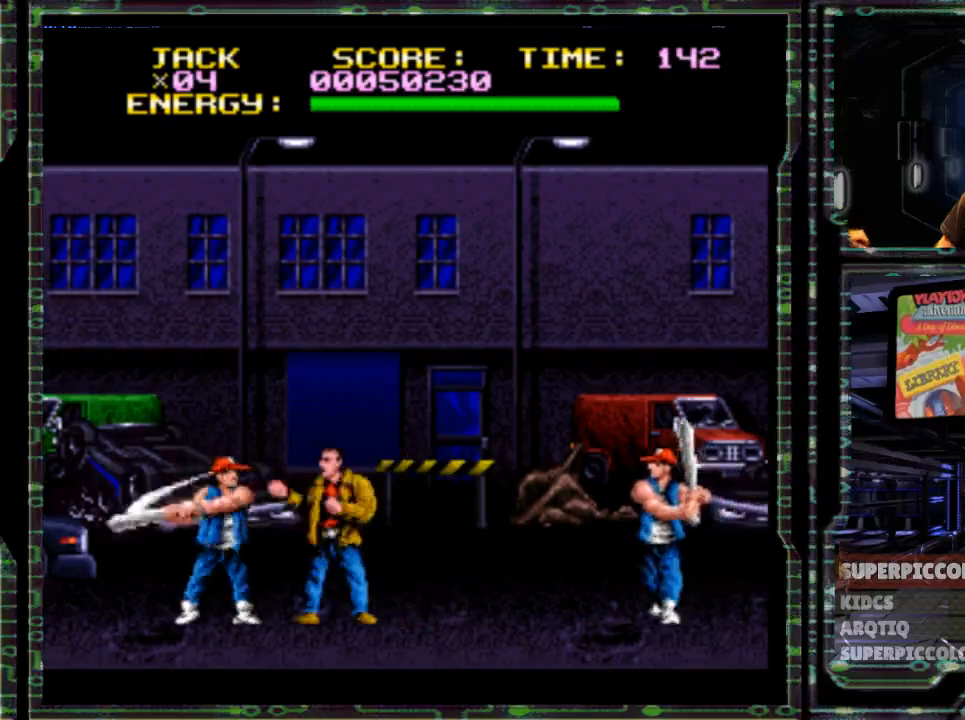
{"dt_ms": 500, "buttons": ["DPAD_LEFT"], "events": [[67, "Y", "up"]]}
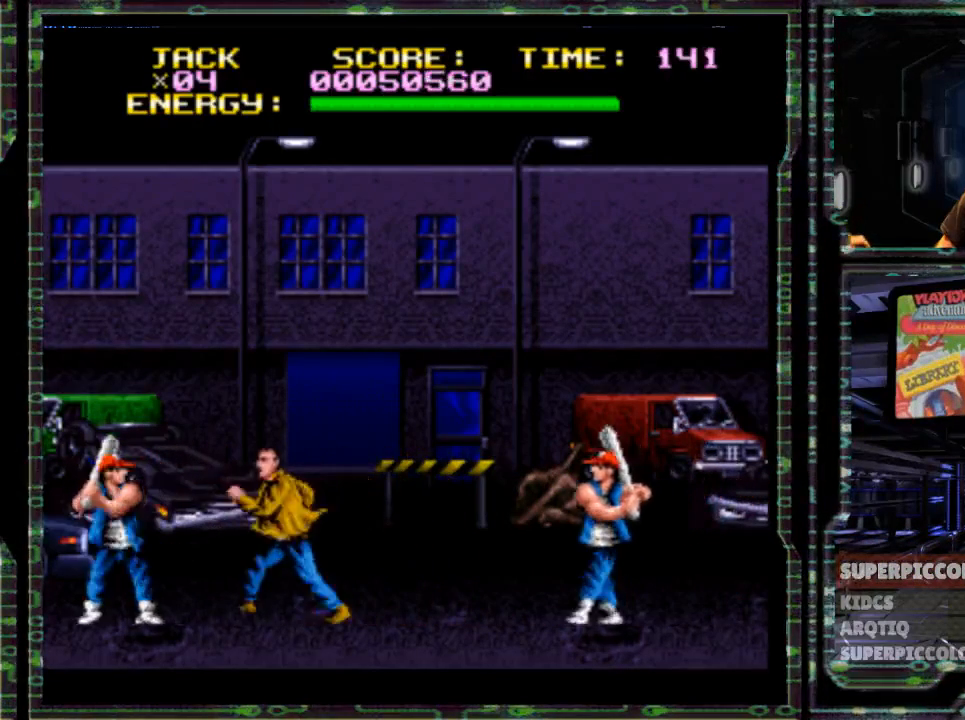
{"dt_ms": 500, "buttons": ["DPAD_LEFT"], "events": [[150, "Y", "down"], [300, "Y", "up"]]}
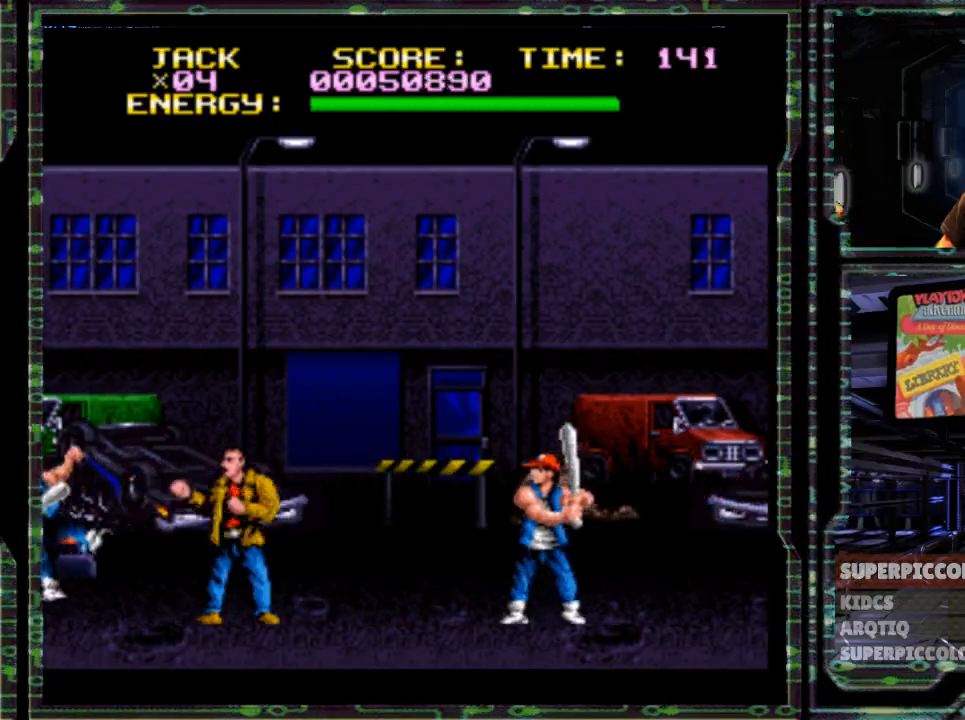
{"dt_ms": 500, "buttons": ["DPAD_LEFT"], "events": [[350, "Y", "down"], [483, "Y", "up"]]}
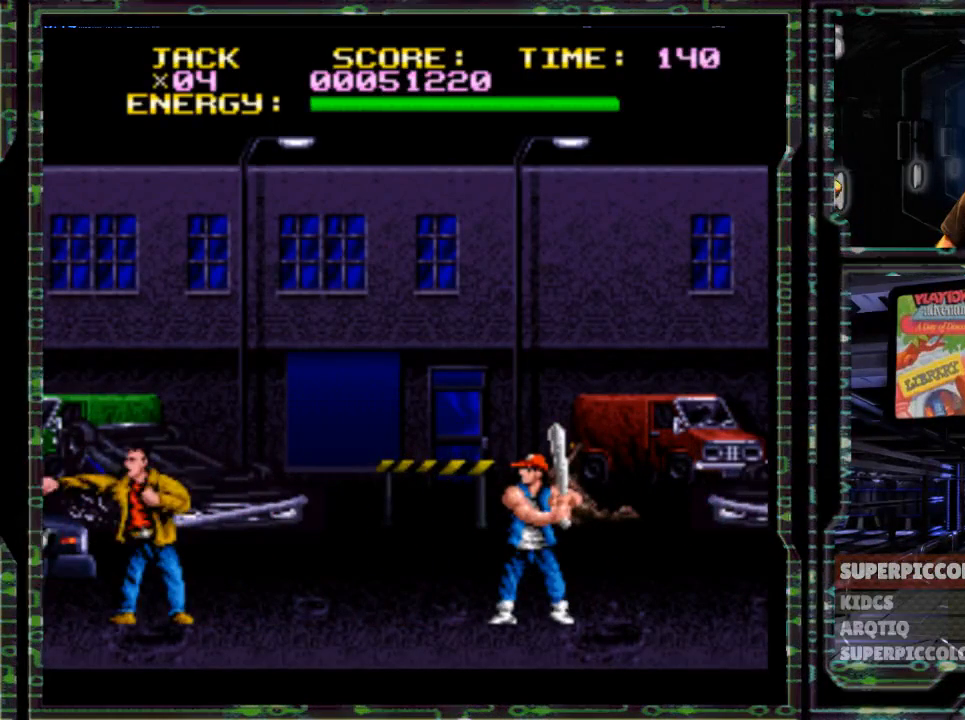
{"dt_ms": 1000, "buttons": ["DPAD_LEFT"]}